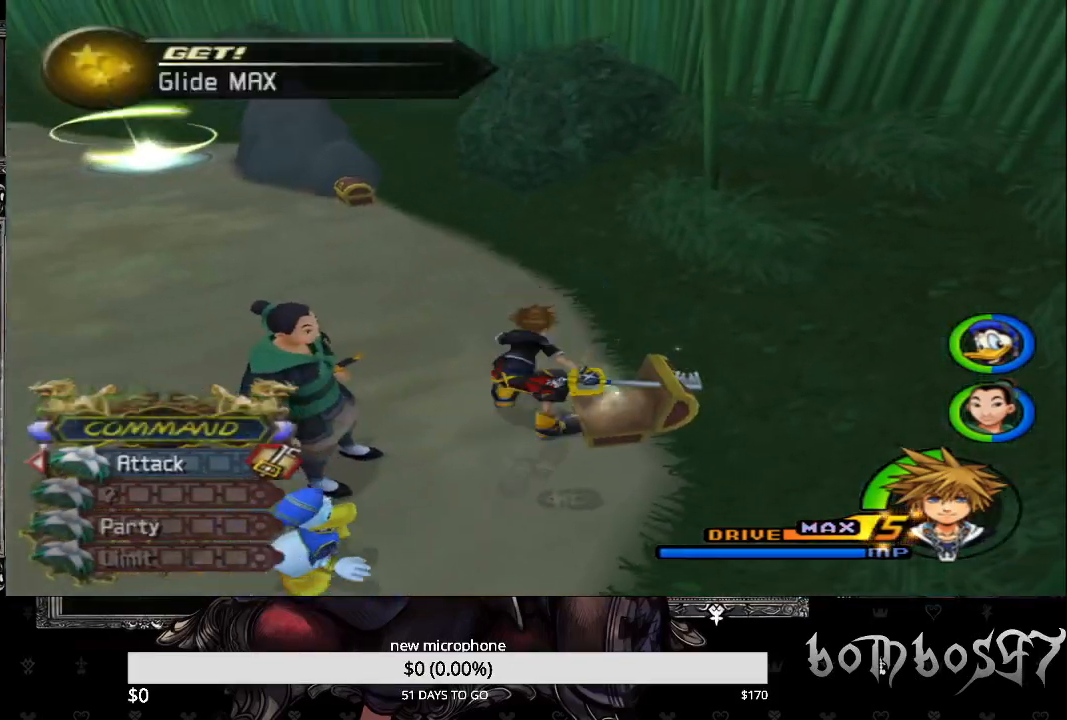
Gameplay with a controller (PlayStation layout); each line is a JSON object with the inputs held at the frame after it. "events" lists button and stick changes between this image and that frame as [ms after this image, input, new state], when the widget could be followed in between.
{"buttons": [], "left_stick": "left", "right_stick": "center", "events": [[67, "SQUARE", "up"], [133, "left_stick", "up"], [400, "left_stick", "left"]]}
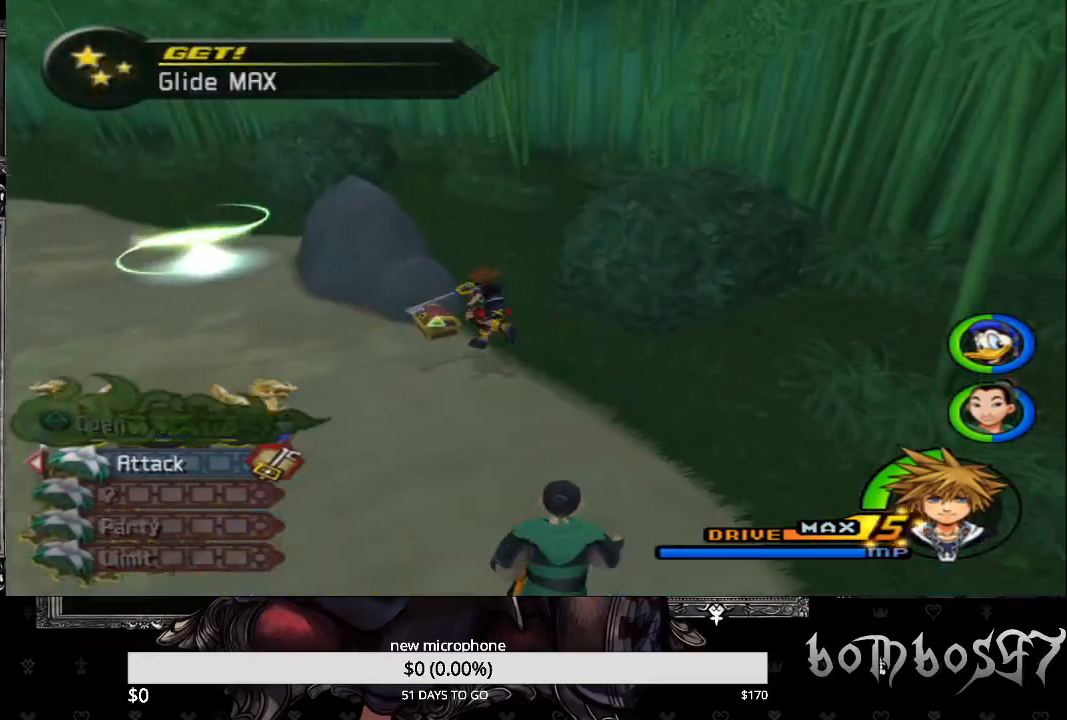
{"buttons": [], "left_stick": "up-left", "right_stick": "center", "events": [[133, "left_stick", "up-left"], [233, "TRIANGLE", "down"], [300, "TRIANGLE", "up"], [400, "TRIANGLE", "down"], [500, "TRIANGLE", "up"]]}
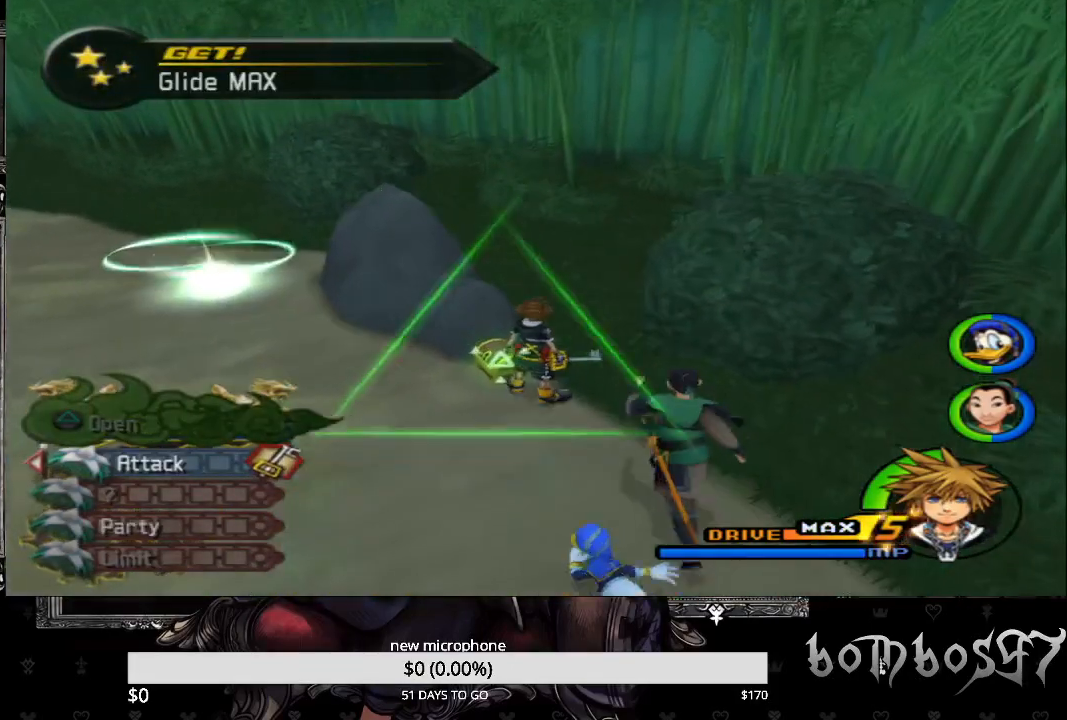
{"buttons": ["TRIANGLE"], "left_stick": "up-left", "right_stick": "center", "events": [[400, "TRIANGLE", "down"]]}
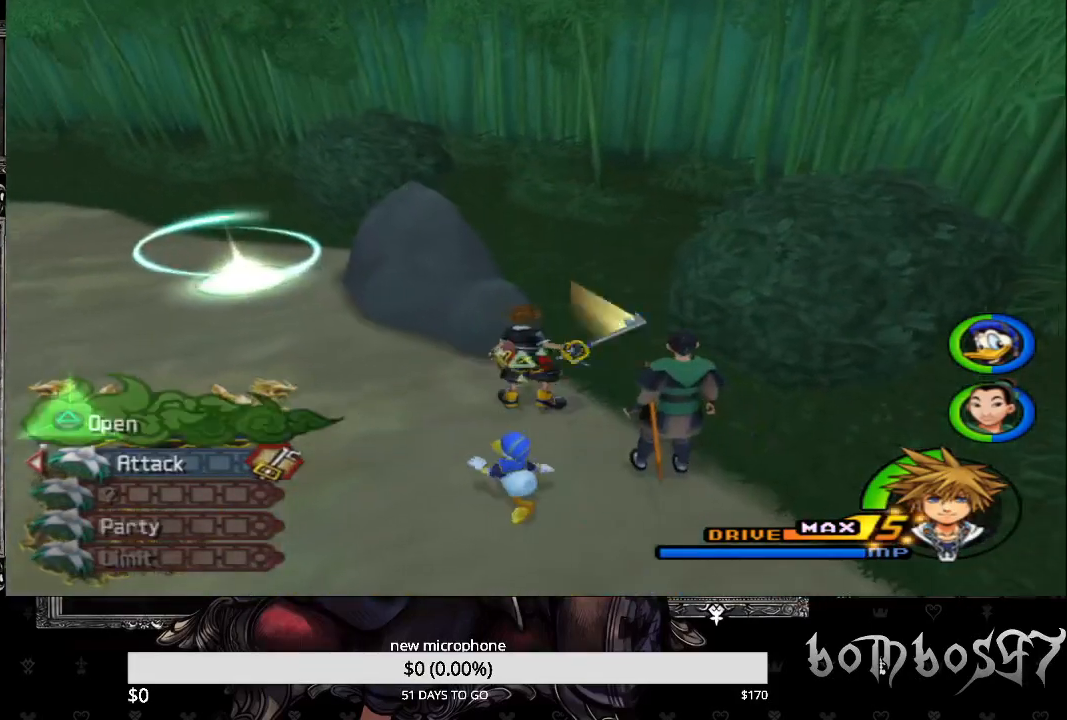
{"buttons": [], "left_stick": "center", "right_stick": "center", "events": [[33, "TRIANGLE", "up"], [100, "TRIANGLE", "down"], [167, "left_stick", "up"], [200, "TRIANGLE", "up"], [300, "TRIANGLE", "down"], [400, "TRIANGLE", "up"], [500, "left_stick", "center"]]}
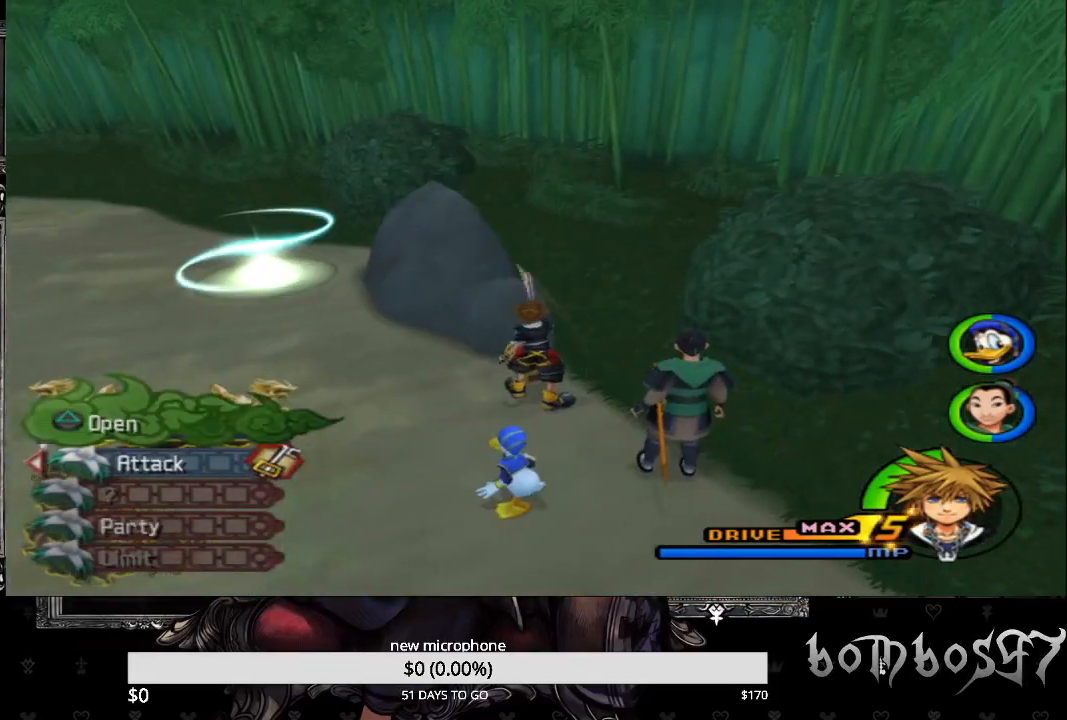
{"buttons": [], "left_stick": "up-left", "right_stick": "left", "events": [[33, "right_stick", "down-left"], [67, "left_stick", "left"], [467, "left_stick", "up-left"], [500, "right_stick", "left"]]}
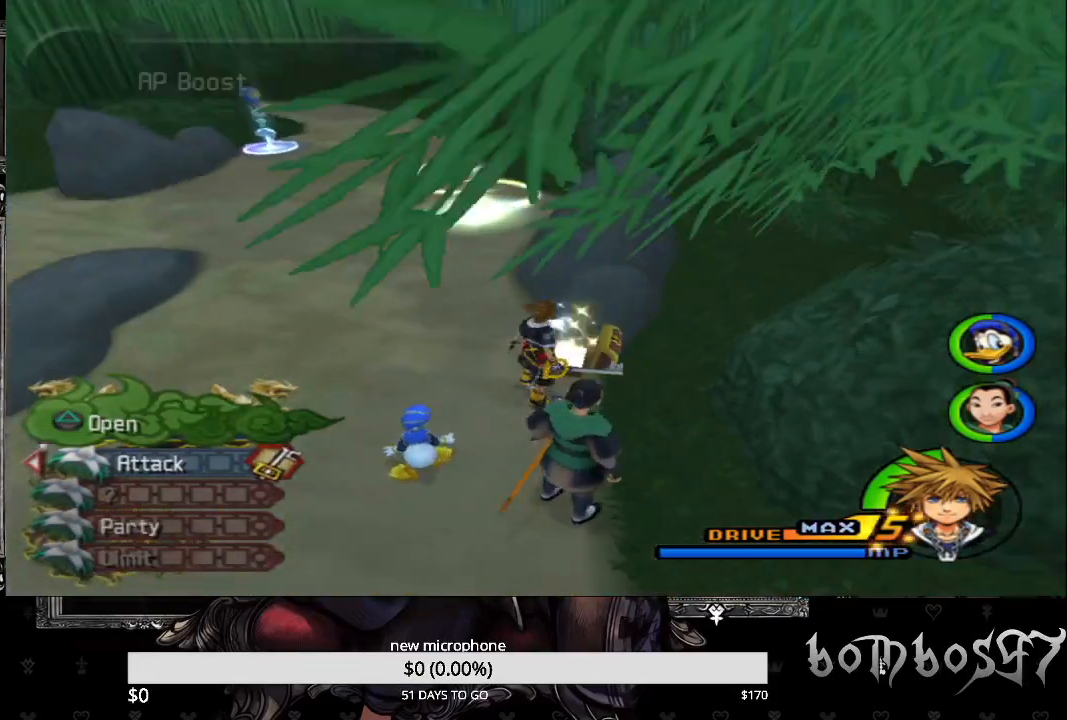
{"buttons": ["SQUARE"], "left_stick": "up-left", "right_stick": "left", "events": [[367, "SQUARE", "down"]]}
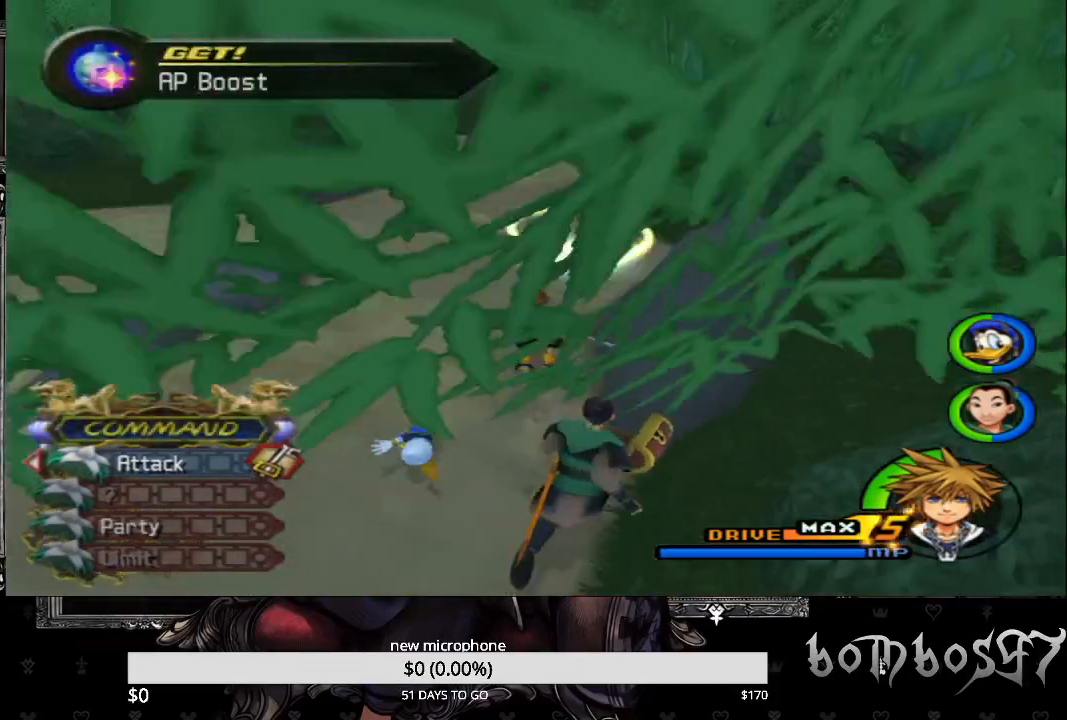
{"buttons": [], "left_stick": "up-left", "right_stick": "down-left", "events": [[167, "right_stick", "center"], [233, "SQUARE", "up"], [400, "right_stick", "down-left"]]}
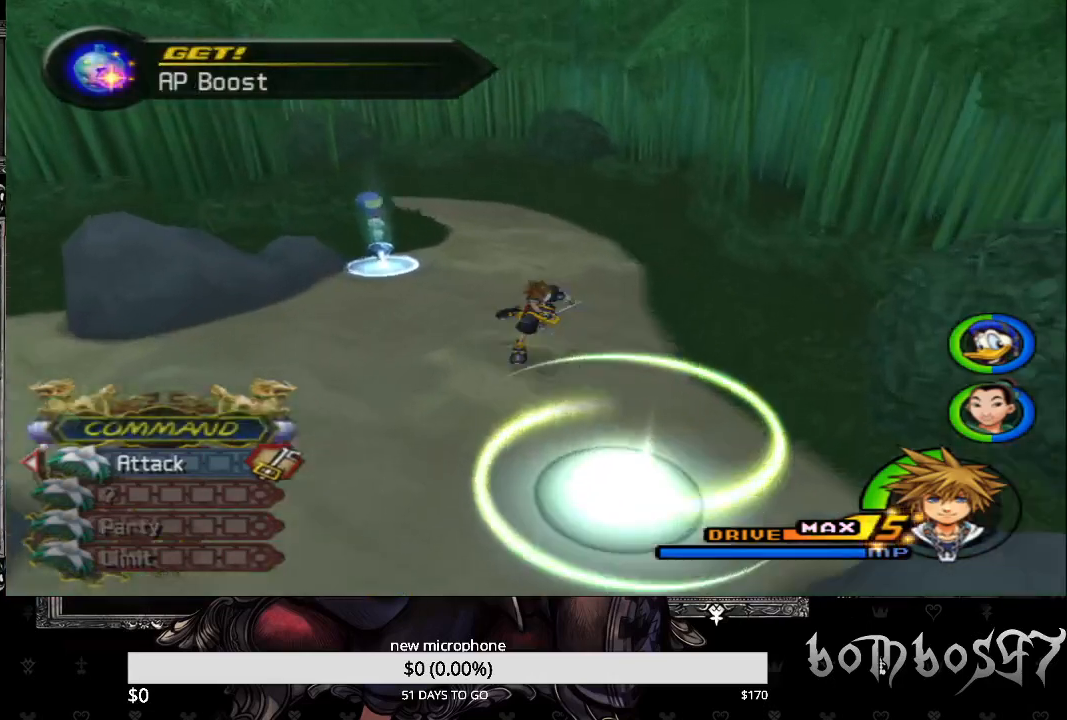
{"buttons": [], "left_stick": "up-left", "right_stick": "center", "events": [[100, "right_stick", "center"], [367, "CIRCLE", "down"], [467, "CIRCLE", "up"]]}
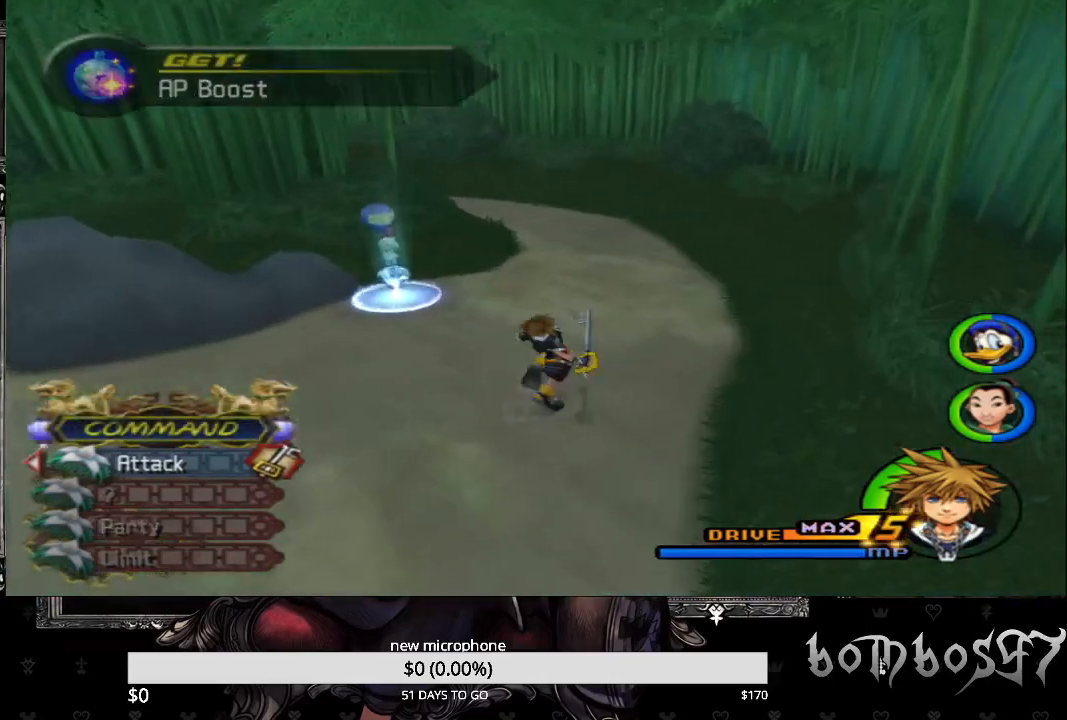
{"buttons": ["SQUARE"], "left_stick": "up-left", "right_stick": "center", "events": [[67, "CIRCLE", "down"], [167, "CIRCLE", "up"], [400, "SQUARE", "down"]]}
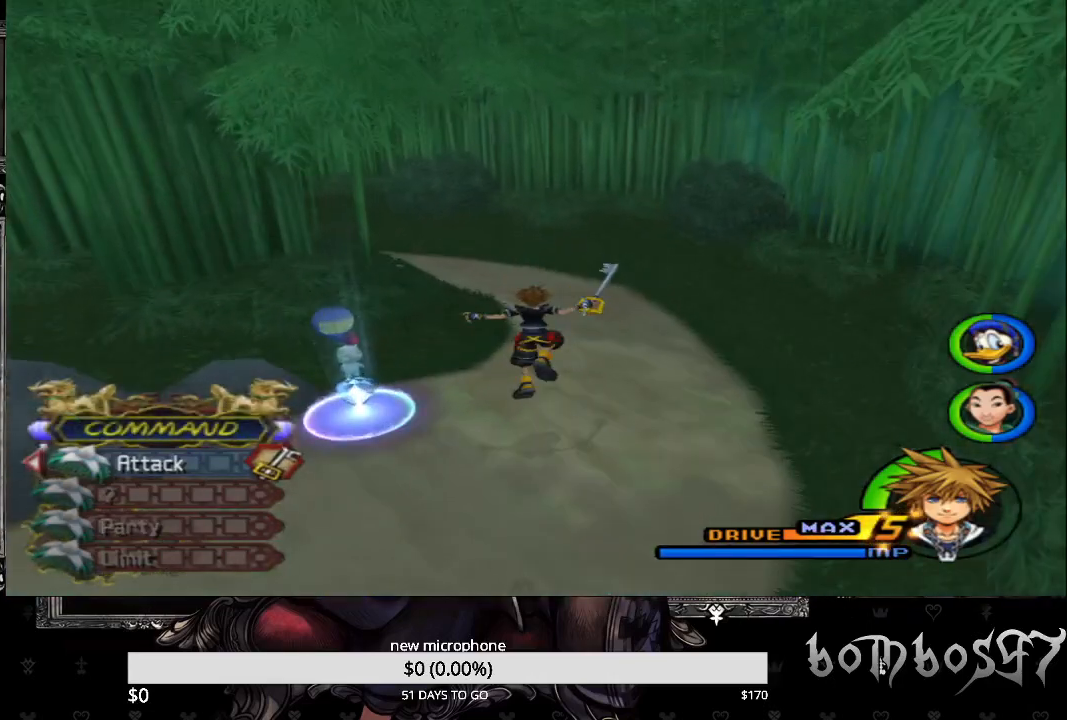
{"buttons": [], "left_stick": "up", "right_stick": "center", "events": [[33, "SQUARE", "up"], [100, "right_stick", "left"], [267, "right_stick", "center"], [300, "left_stick", "up"]]}
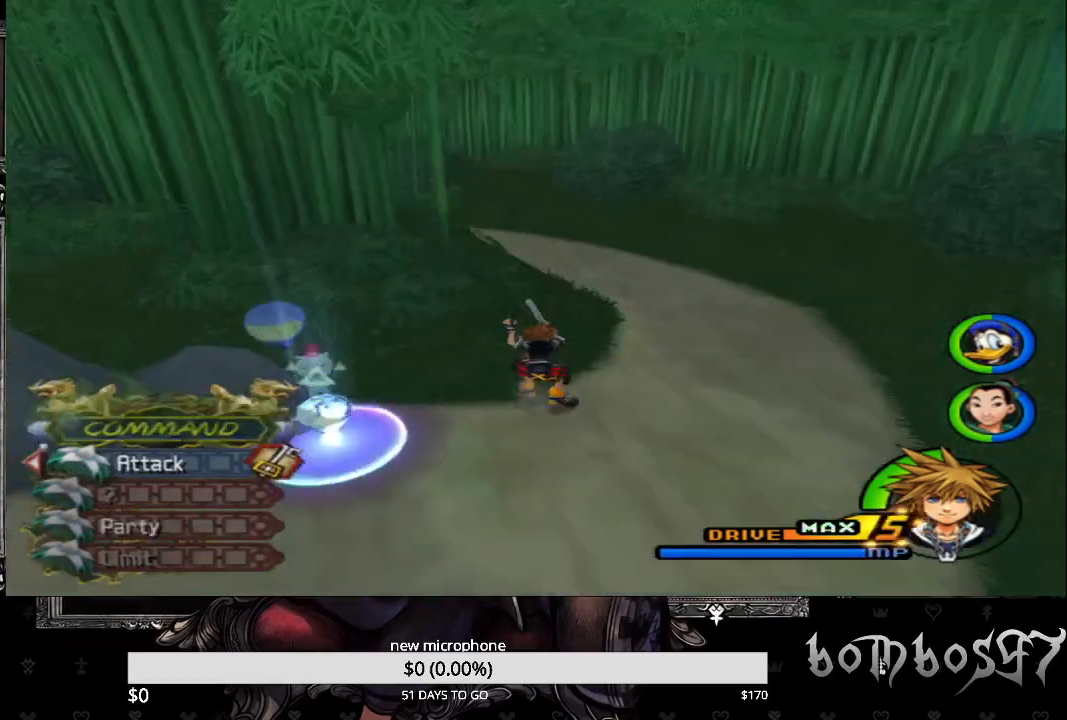
{"buttons": ["SQUARE"], "left_stick": "up", "right_stick": "center", "events": [[100, "SQUARE", "down"]]}
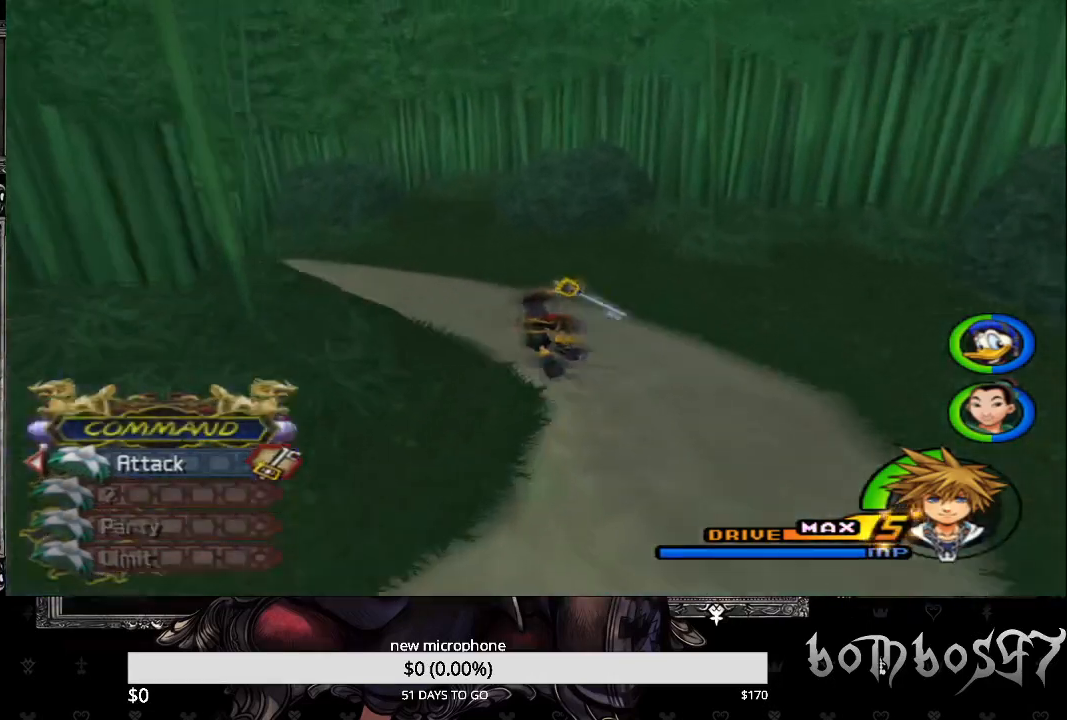
{"buttons": [], "left_stick": "up", "right_stick": "left", "events": [[67, "SQUARE", "up"], [133, "right_stick", "left"], [167, "DPAD_LEFT", "down"], [300, "DPAD_LEFT", "up"]]}
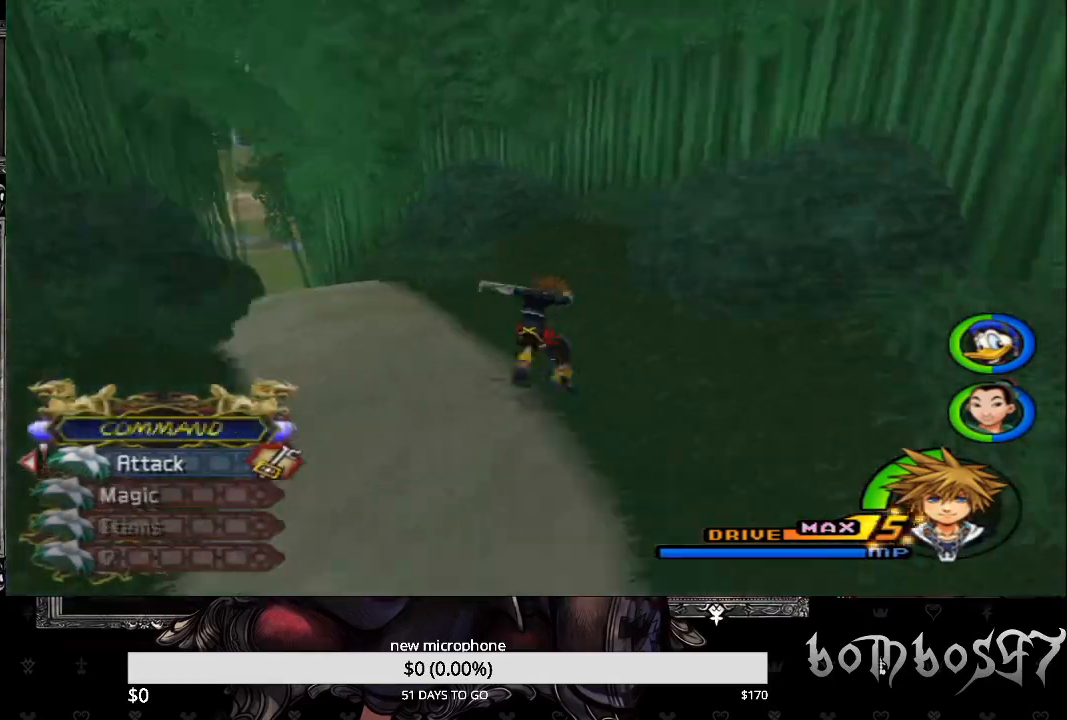
{"buttons": ["SQUARE"], "left_stick": "up", "right_stick": "center", "events": [[267, "right_stick", "center"], [467, "SQUARE", "down"]]}
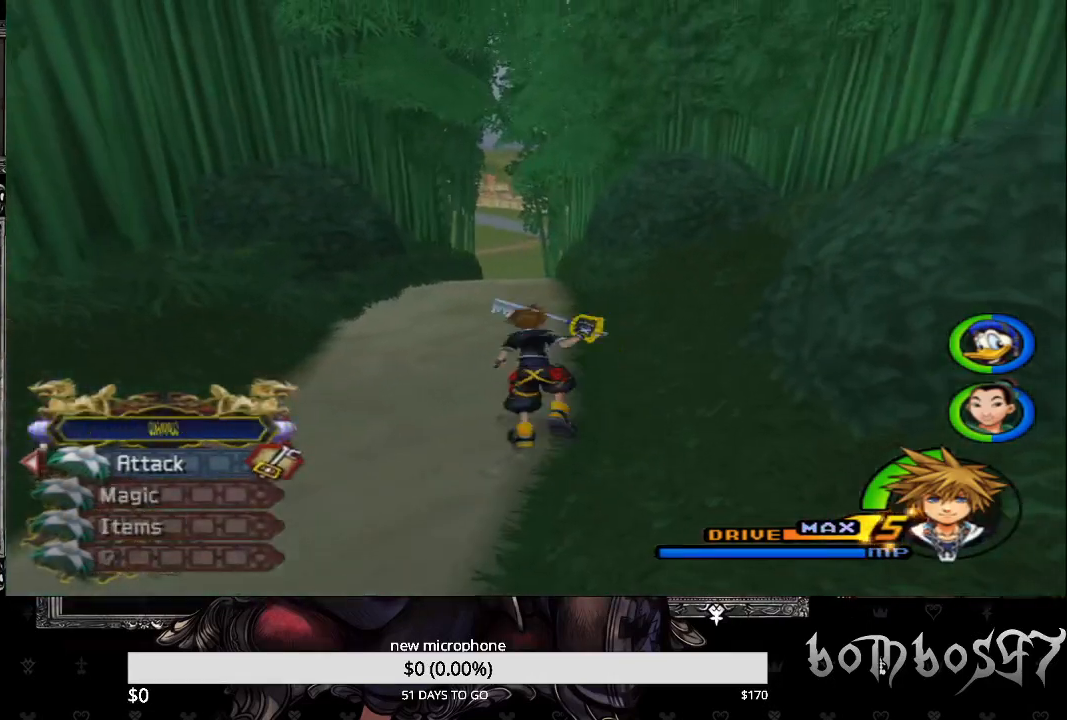
{"buttons": [], "left_stick": "up", "right_stick": "center", "events": [[467, "SQUARE", "up"]]}
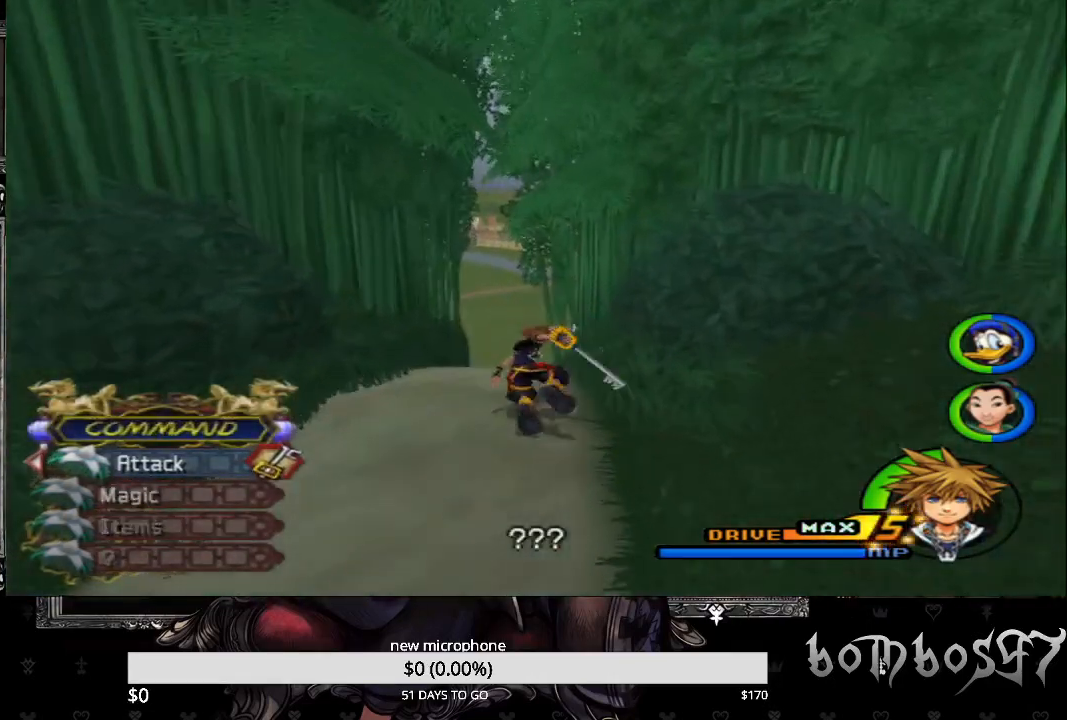
{"buttons": [], "left_stick": "up", "right_stick": "center", "events": []}
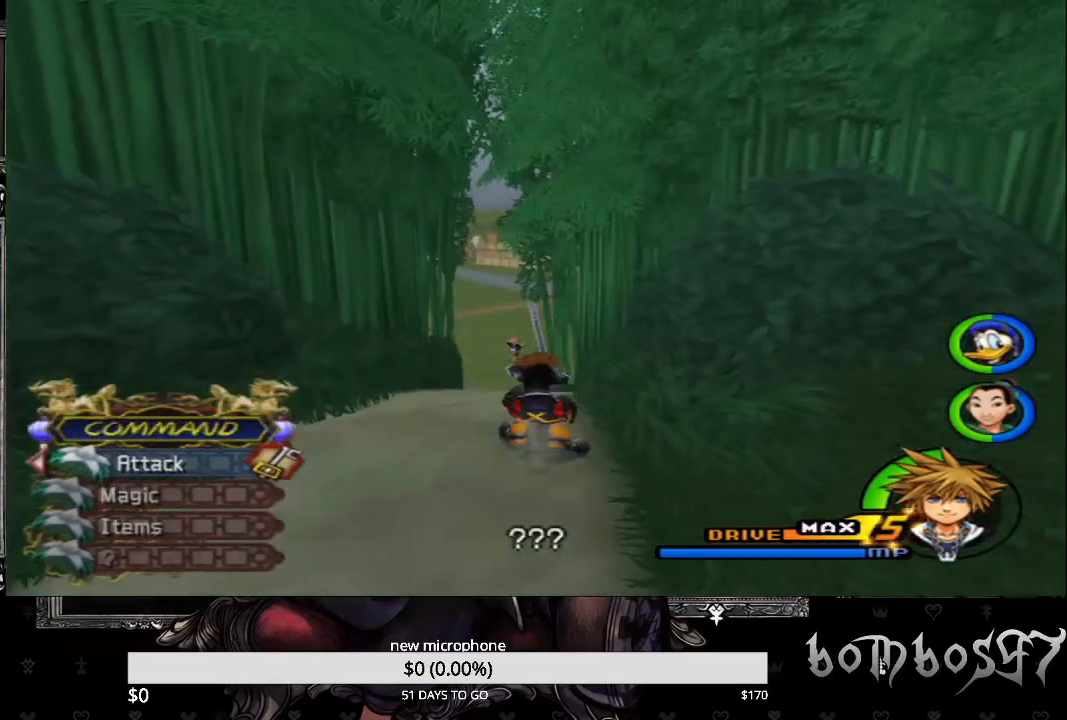
{"buttons": [], "left_stick": "up", "right_stick": "center", "events": []}
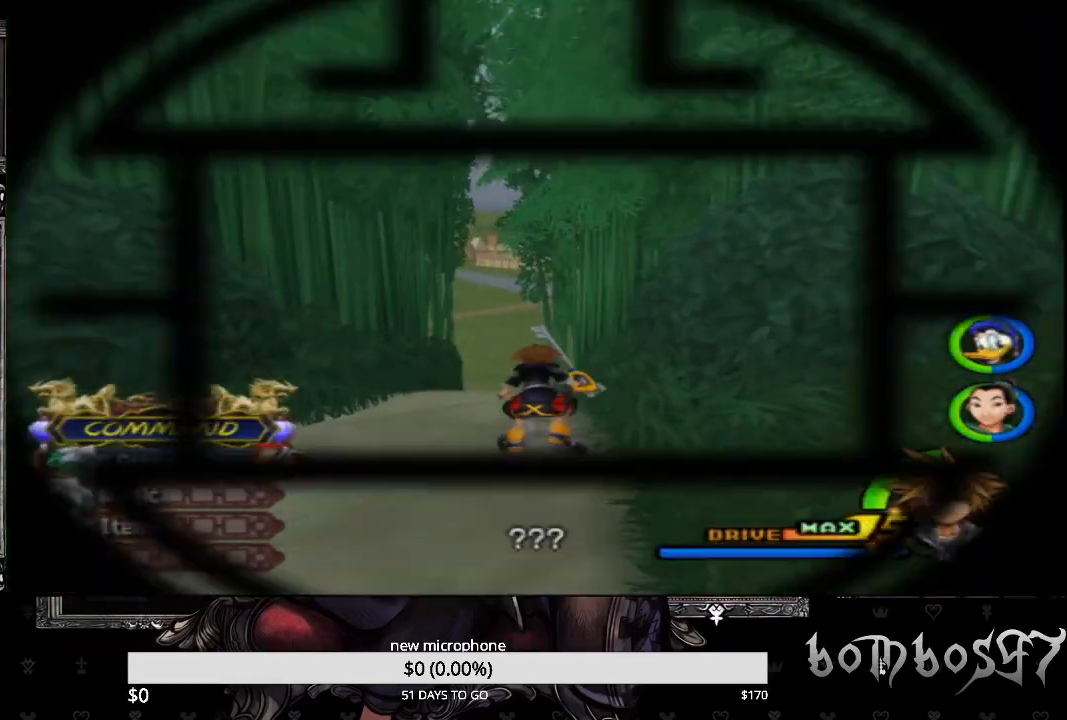
{"buttons": [], "left_stick": "center", "right_stick": "center", "events": [[500, "left_stick", "center"]]}
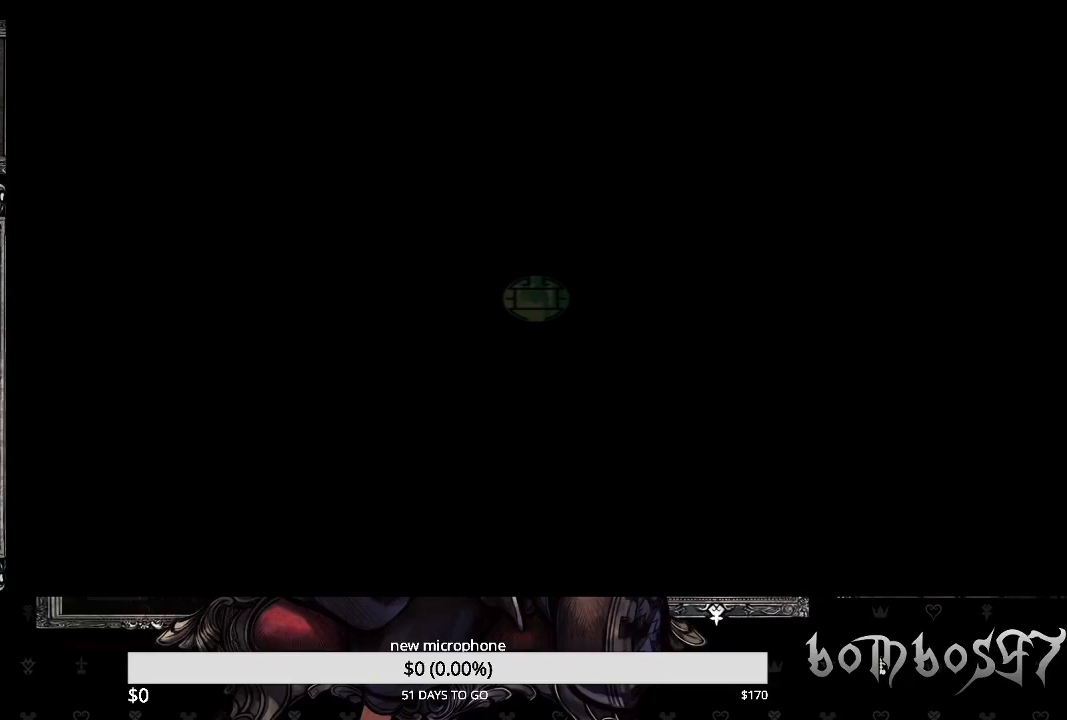
{"buttons": [], "left_stick": "center", "right_stick": "center", "events": []}
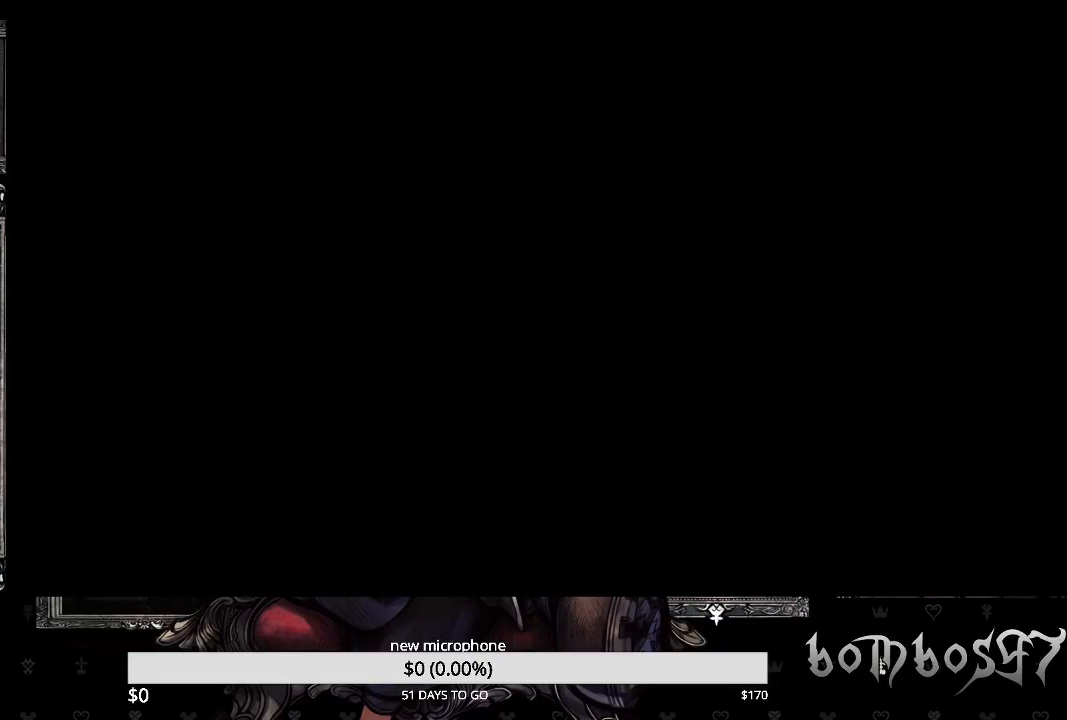
{"buttons": [], "left_stick": "up-right", "right_stick": "center", "events": [[433, "left_stick", "up-right"]]}
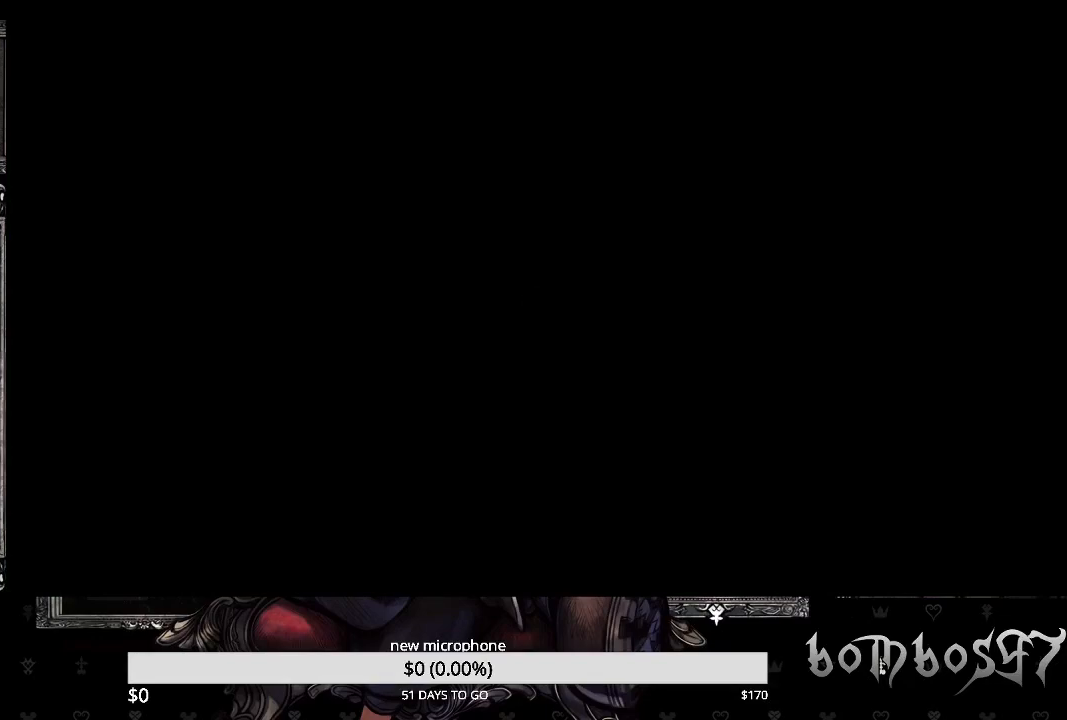
{"buttons": [], "left_stick": "up-right", "right_stick": "center", "events": []}
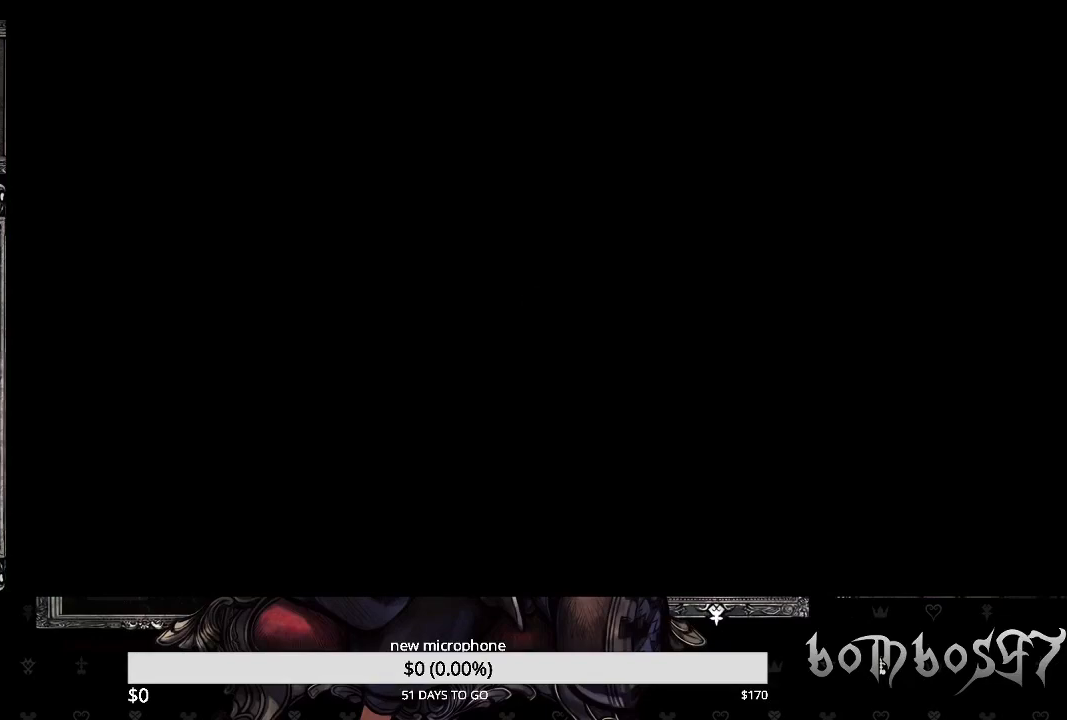
{"buttons": [], "left_stick": "up-right", "right_stick": "center", "events": []}
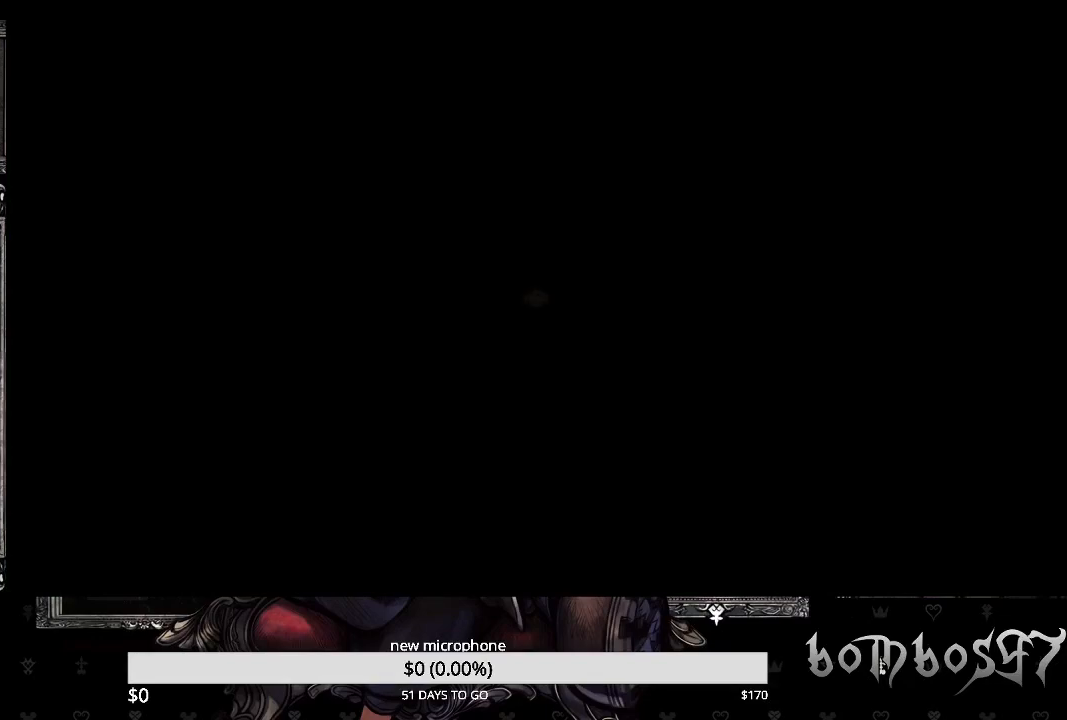
{"buttons": [], "left_stick": "up-right", "right_stick": "center", "events": []}
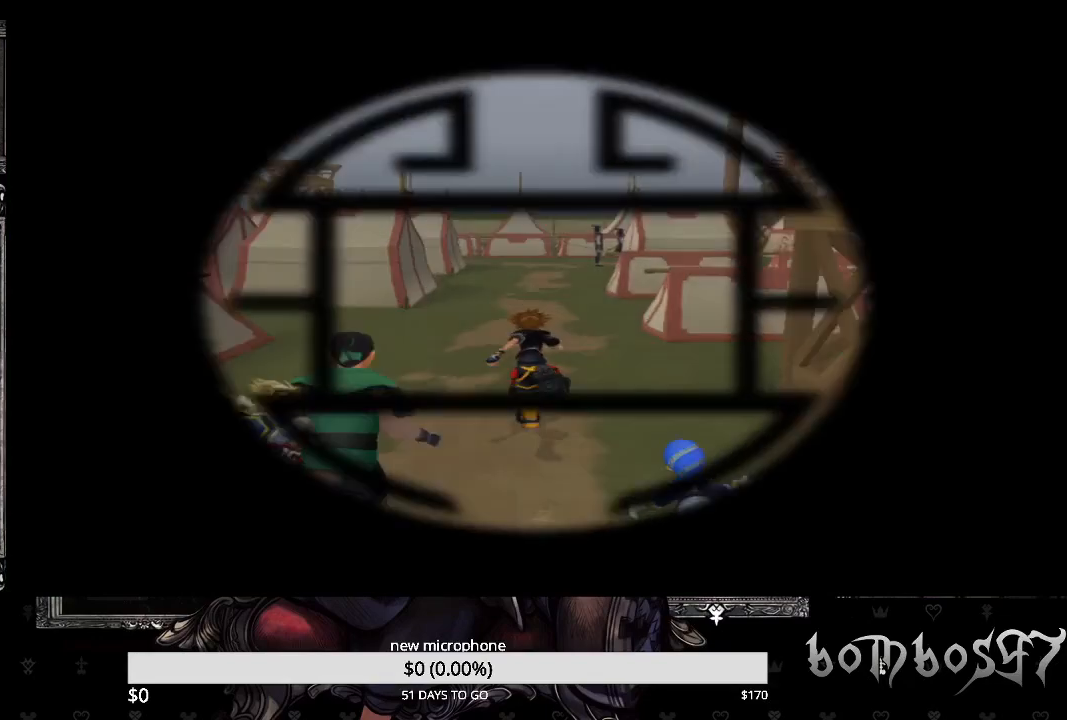
{"buttons": ["CIRCLE"], "left_stick": "up-right", "right_stick": "center", "events": [[33, "left_stick", "center"], [200, "left_stick", "up-right"], [333, "CIRCLE", "down"]]}
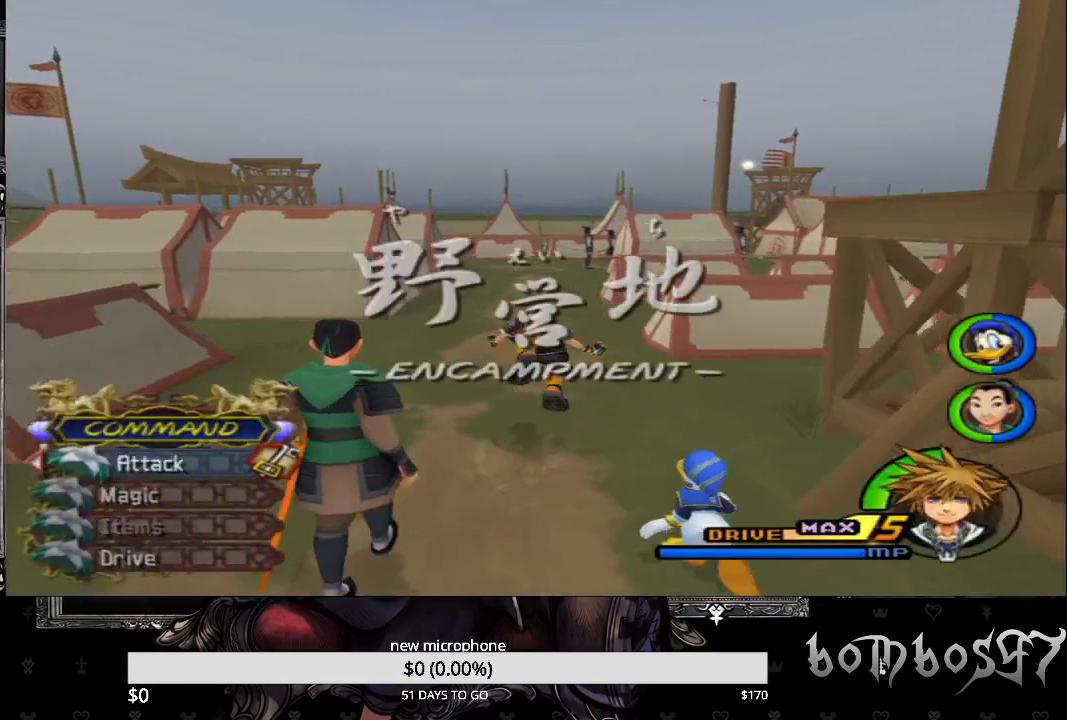
{"buttons": ["SQUARE"], "left_stick": "up-right", "right_stick": "center", "events": [[267, "CIRCLE", "up"], [333, "SQUARE", "down"]]}